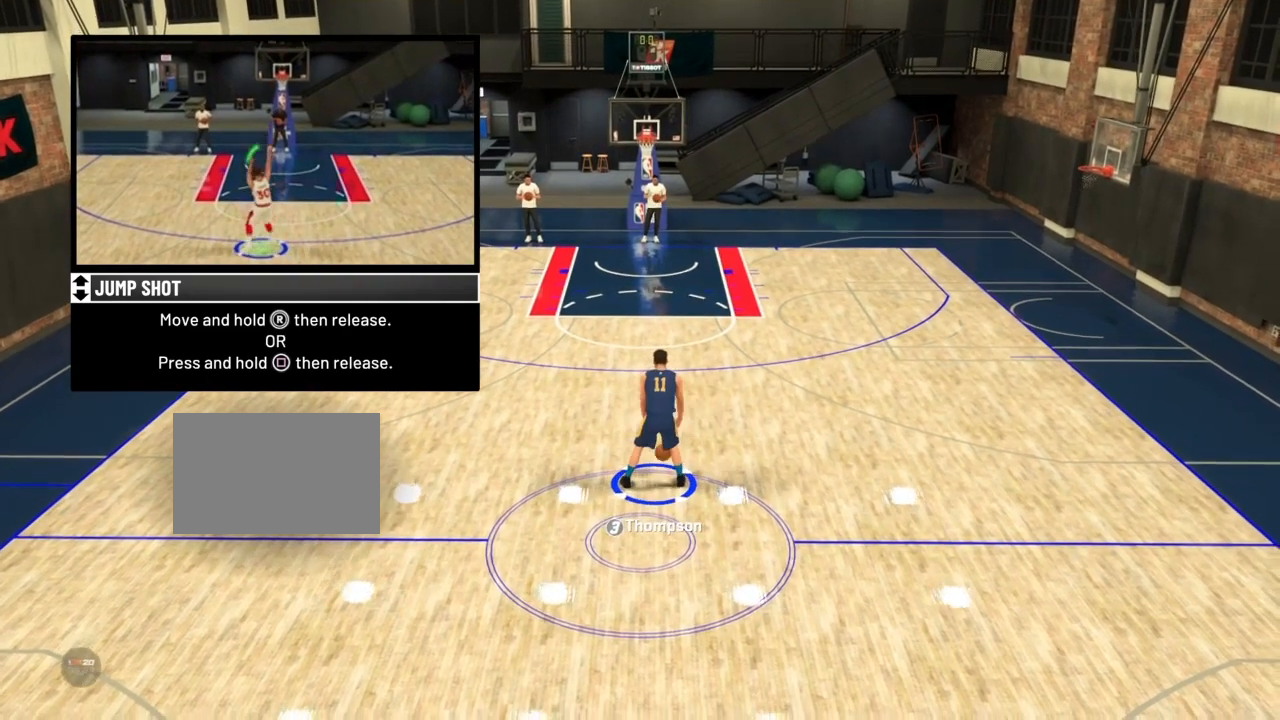
Gameplay with a controller (PlayStation layout); each line is a JSON object with the inputs held at the frame after it. "events" lists button and stick changes between this image and that frame as [ms after this image, input, new state], when the widget could be followed in between. Not read: L3 R3 left_stick.
{"buttons": [], "right_stick": "center", "events": []}
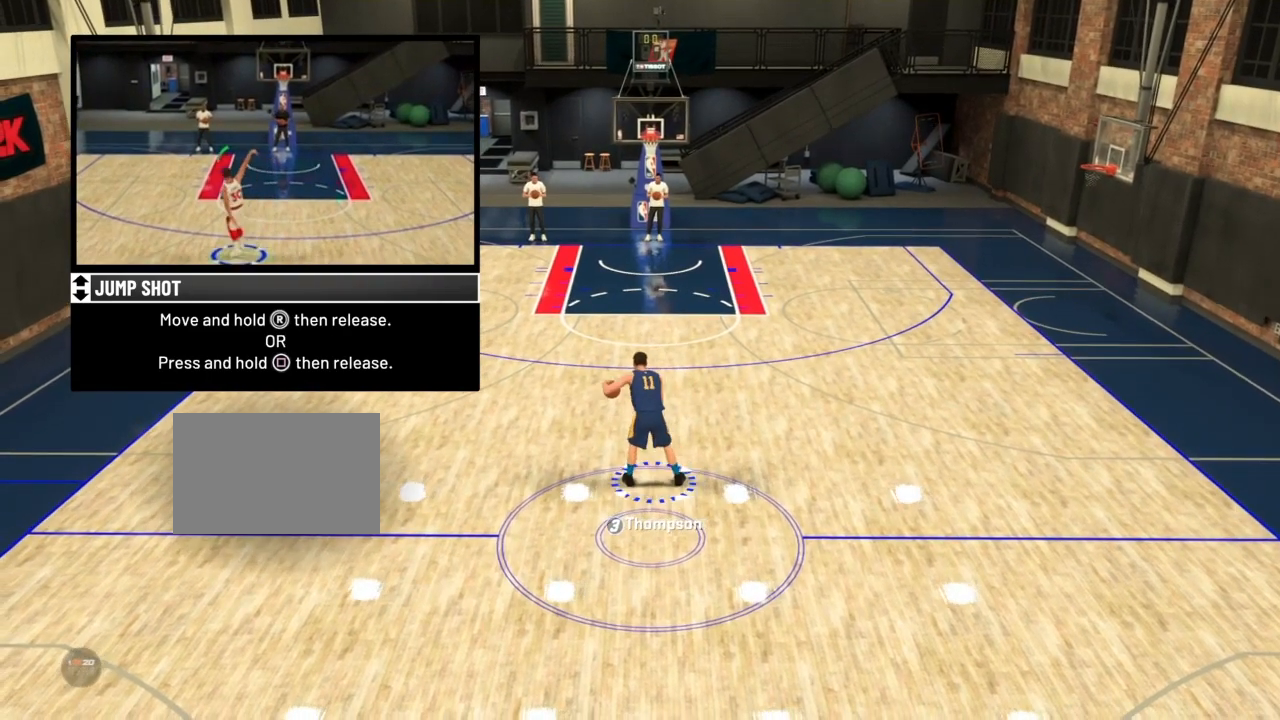
{"buttons": [], "right_stick": "center", "events": []}
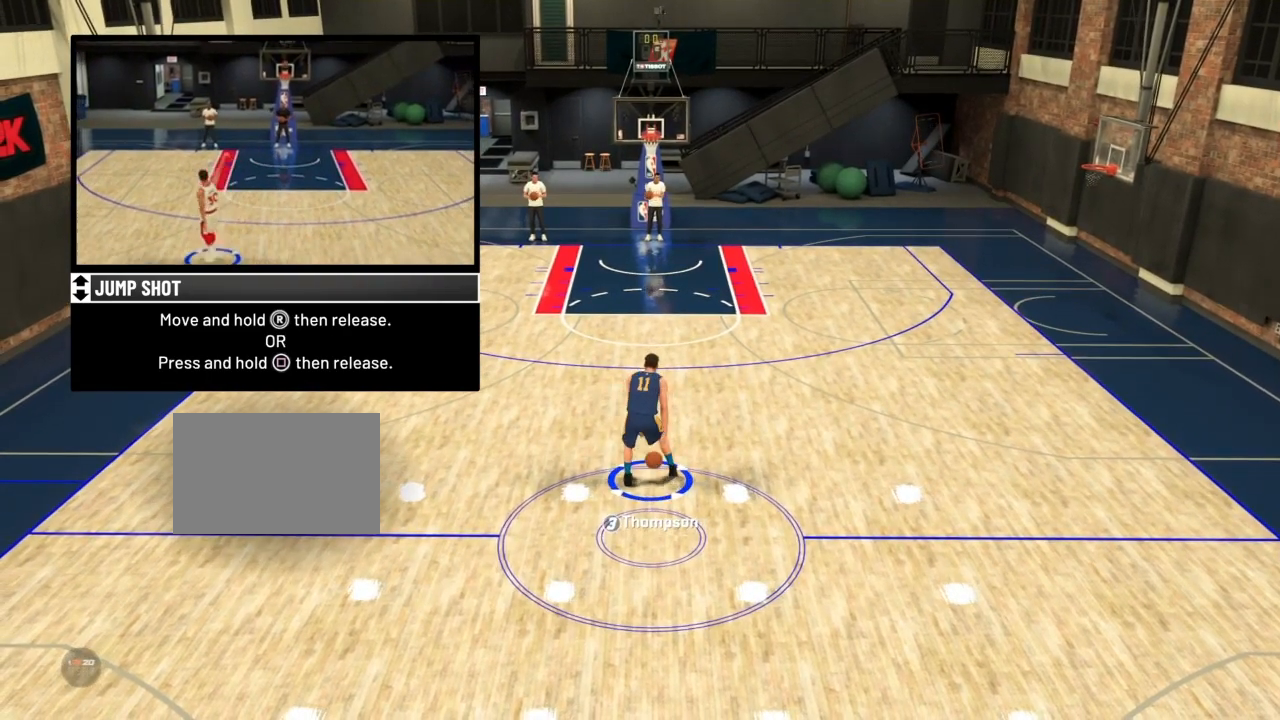
{"buttons": [], "right_stick": "center", "events": []}
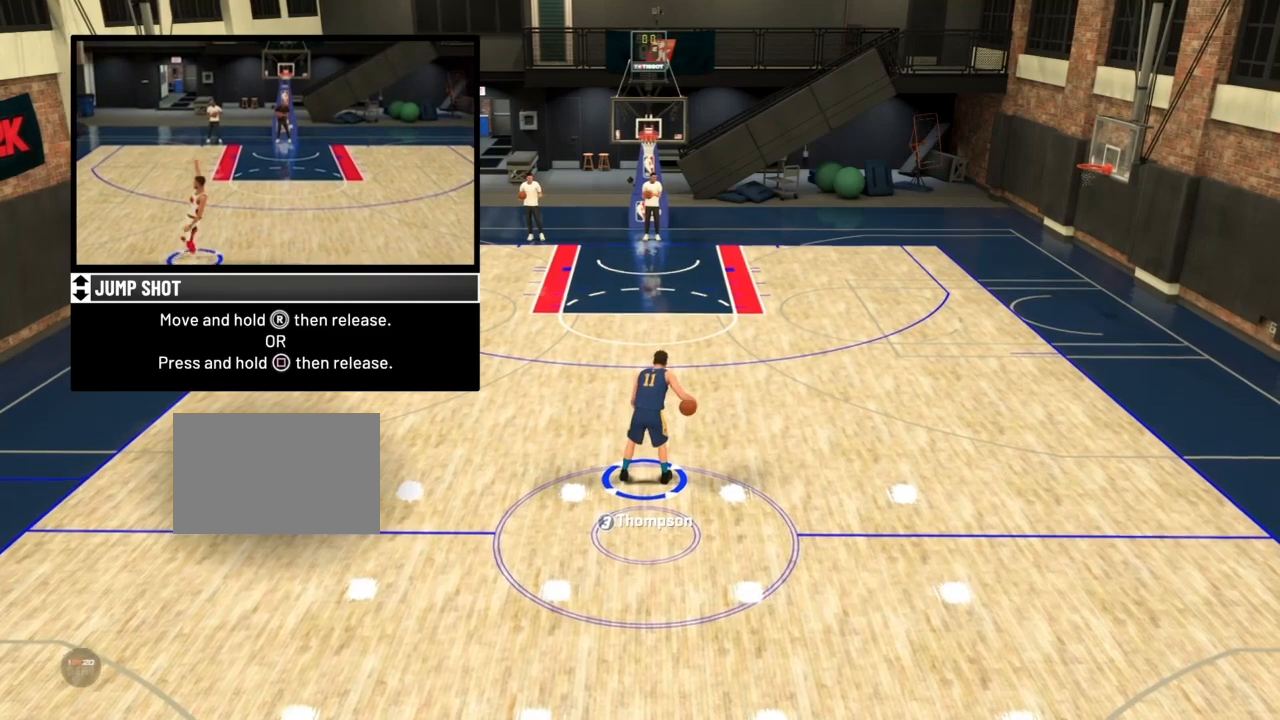
{"buttons": [], "right_stick": "down", "events": [[100, "right_stick", "down"]]}
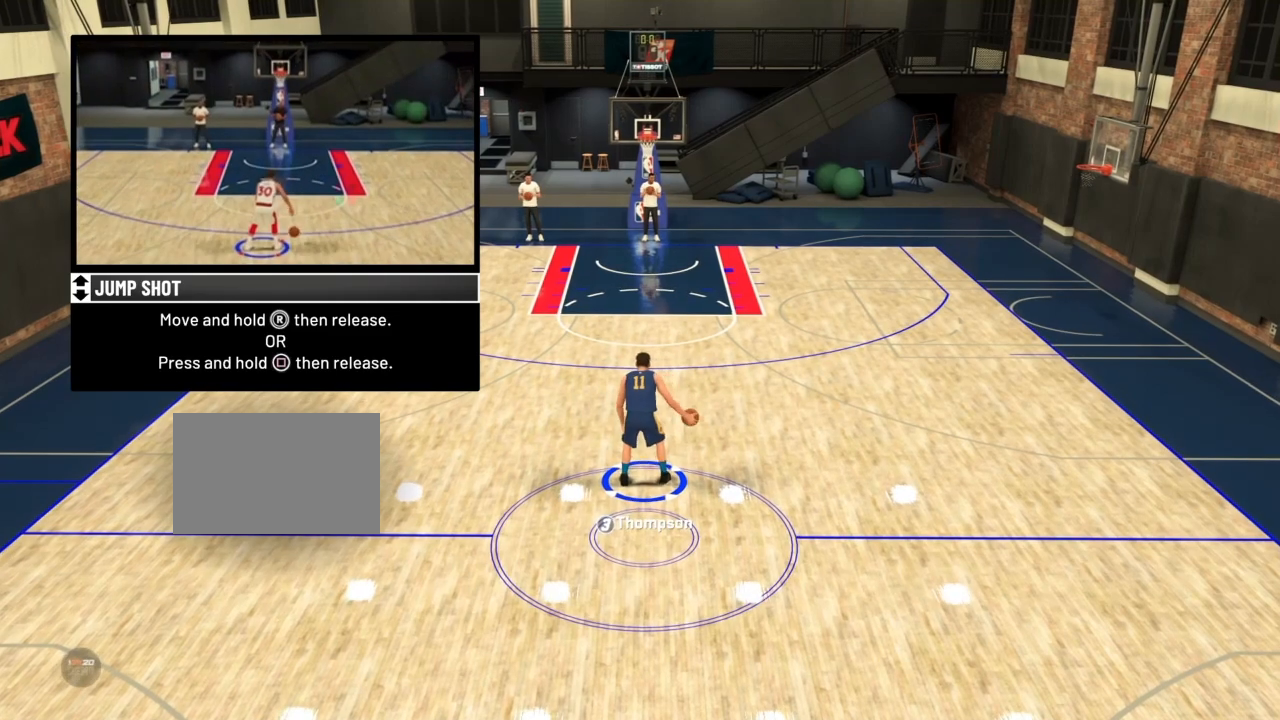
{"buttons": [], "right_stick": "center", "events": [[301, "right_stick", "center"]]}
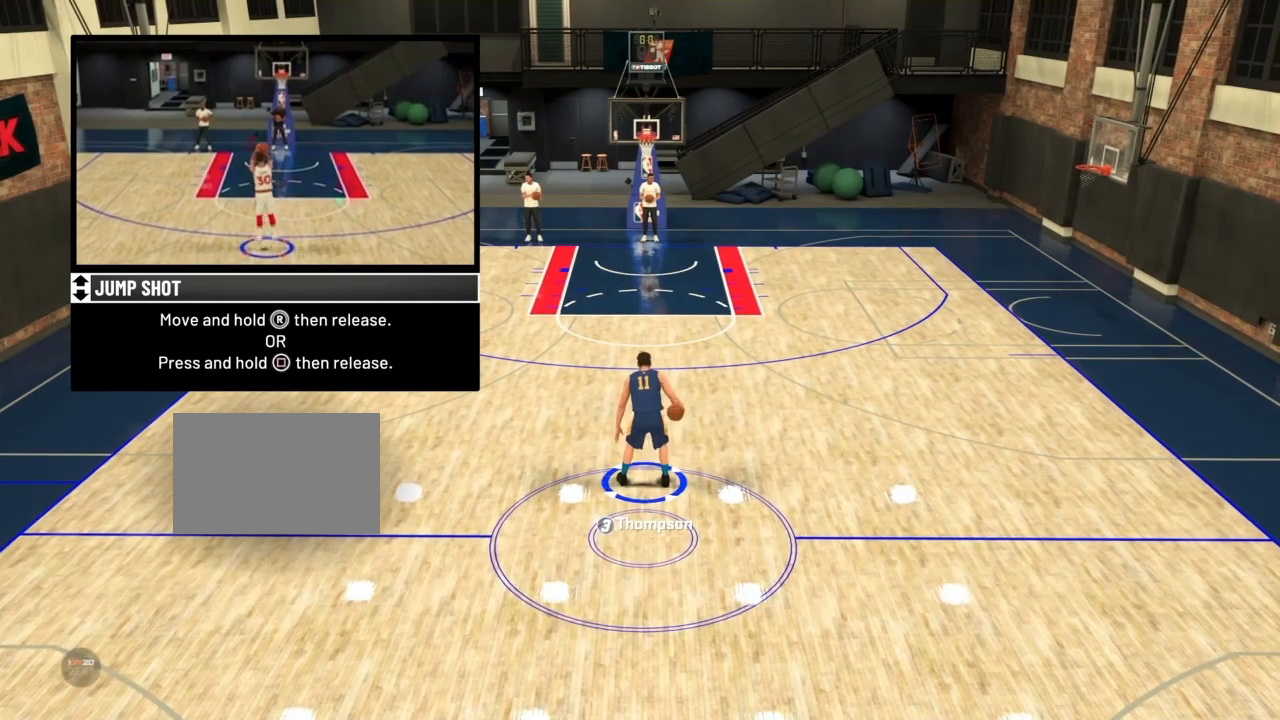
{"buttons": [], "right_stick": "center", "events": []}
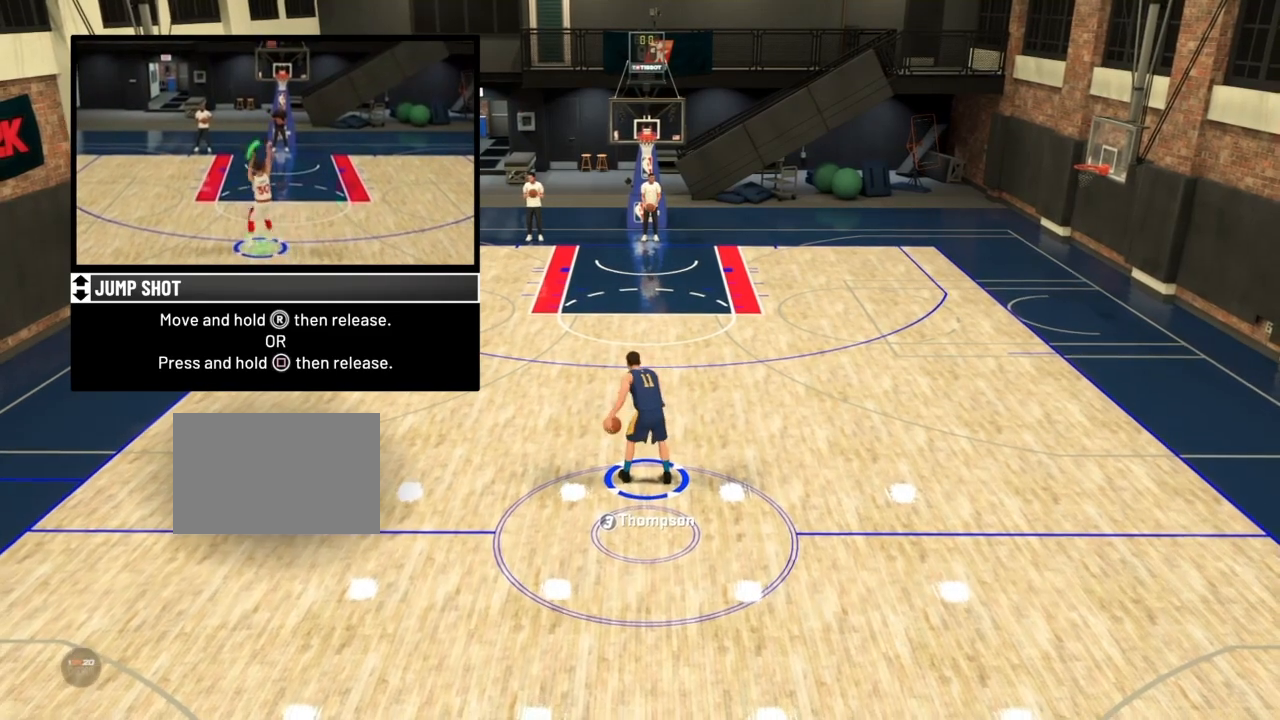
{"buttons": [], "right_stick": "center", "events": []}
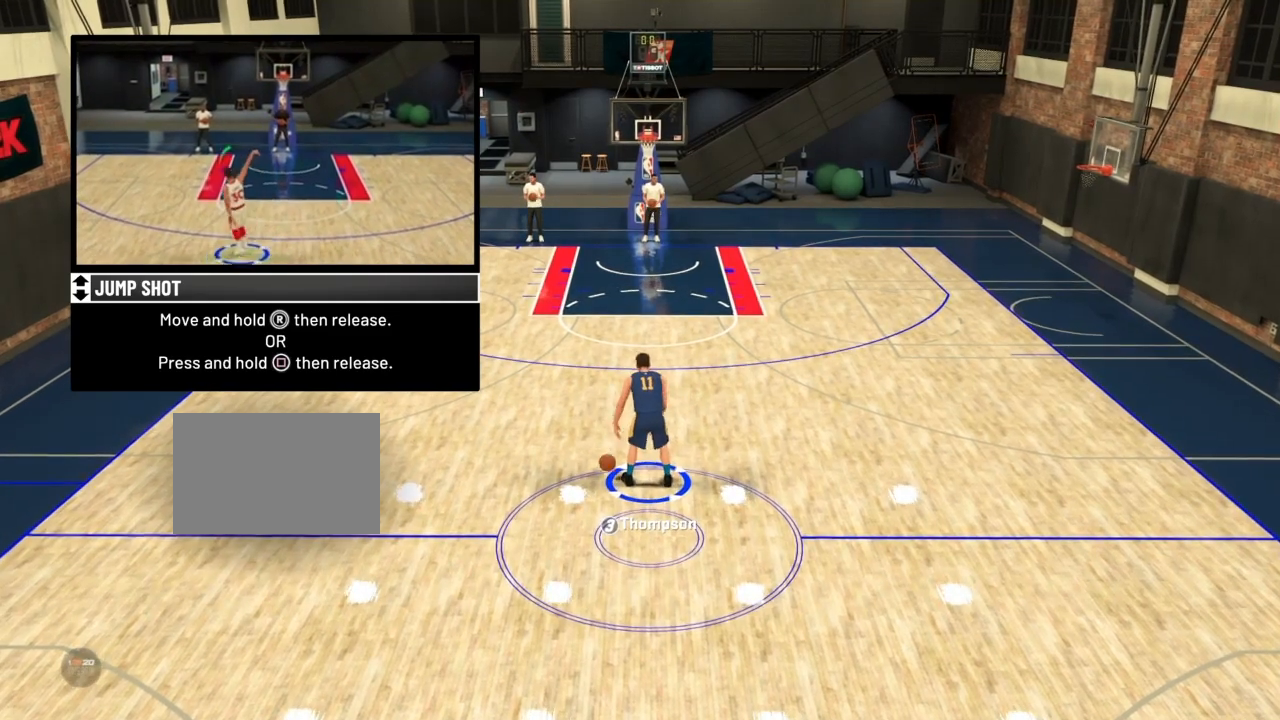
{"buttons": [], "right_stick": "center", "events": []}
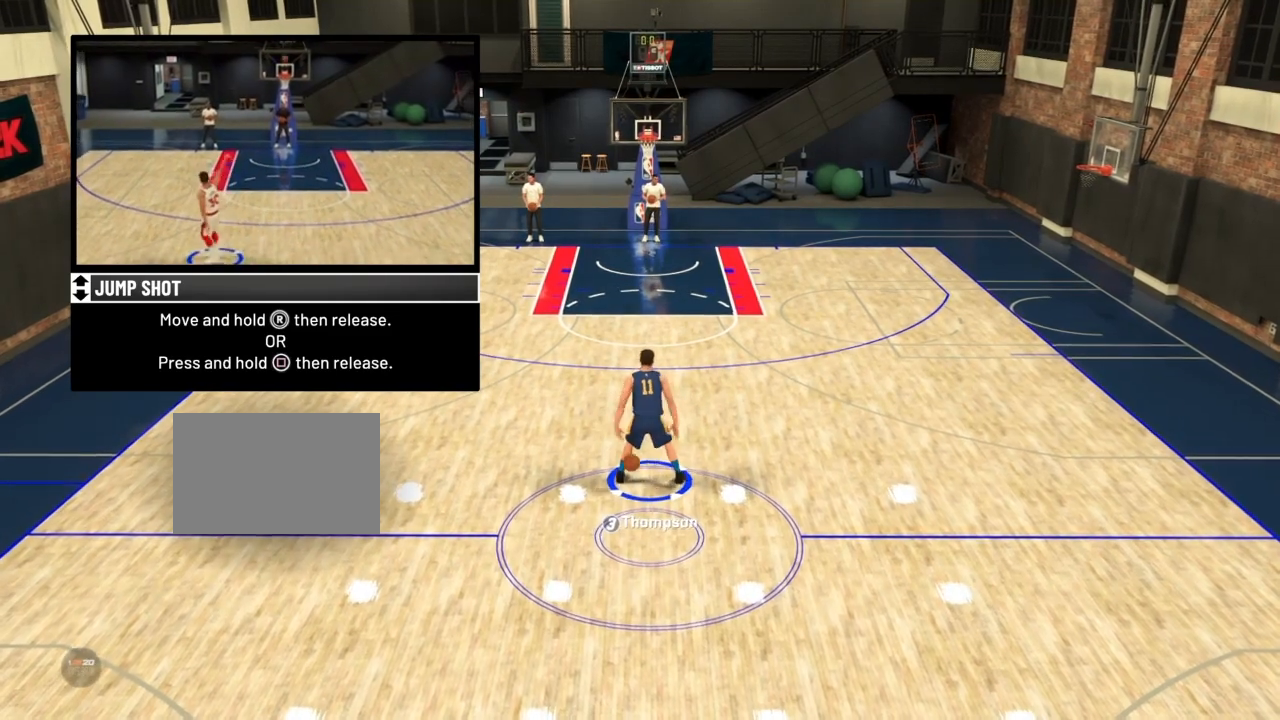
{"buttons": [], "right_stick": "center", "events": []}
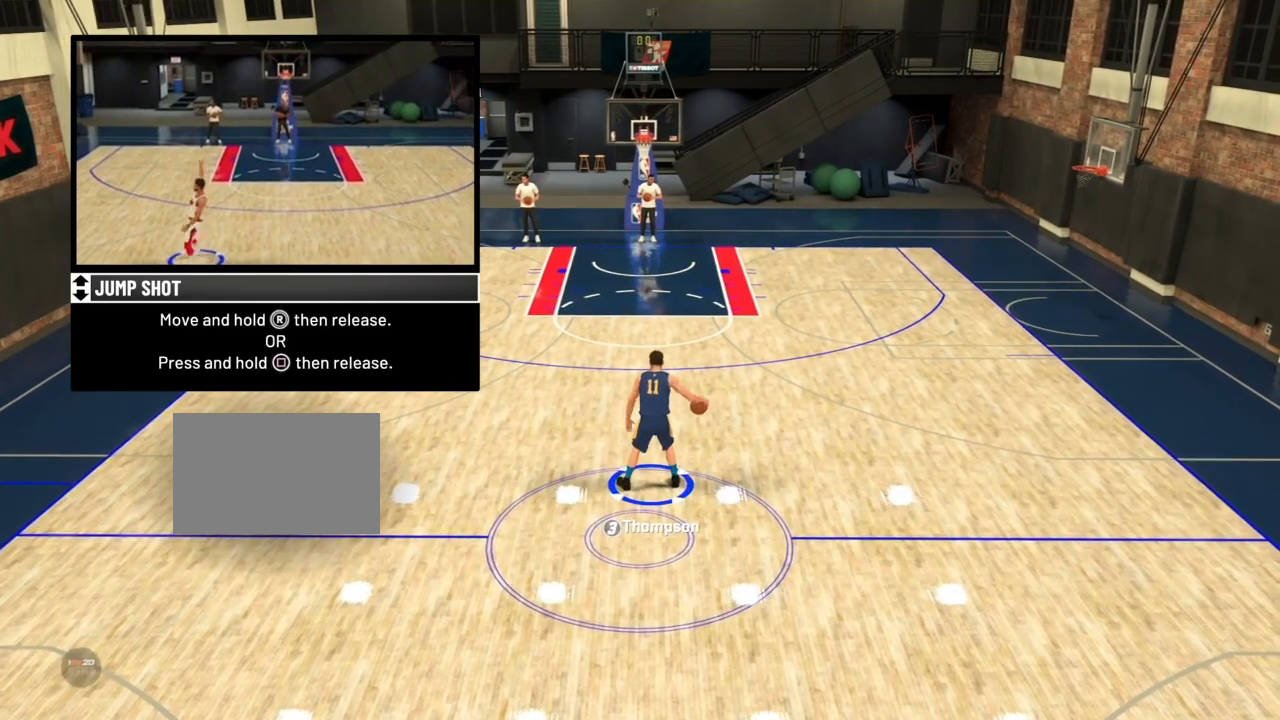
{"buttons": [], "right_stick": "down", "events": [[133, "right_stick", "down"]]}
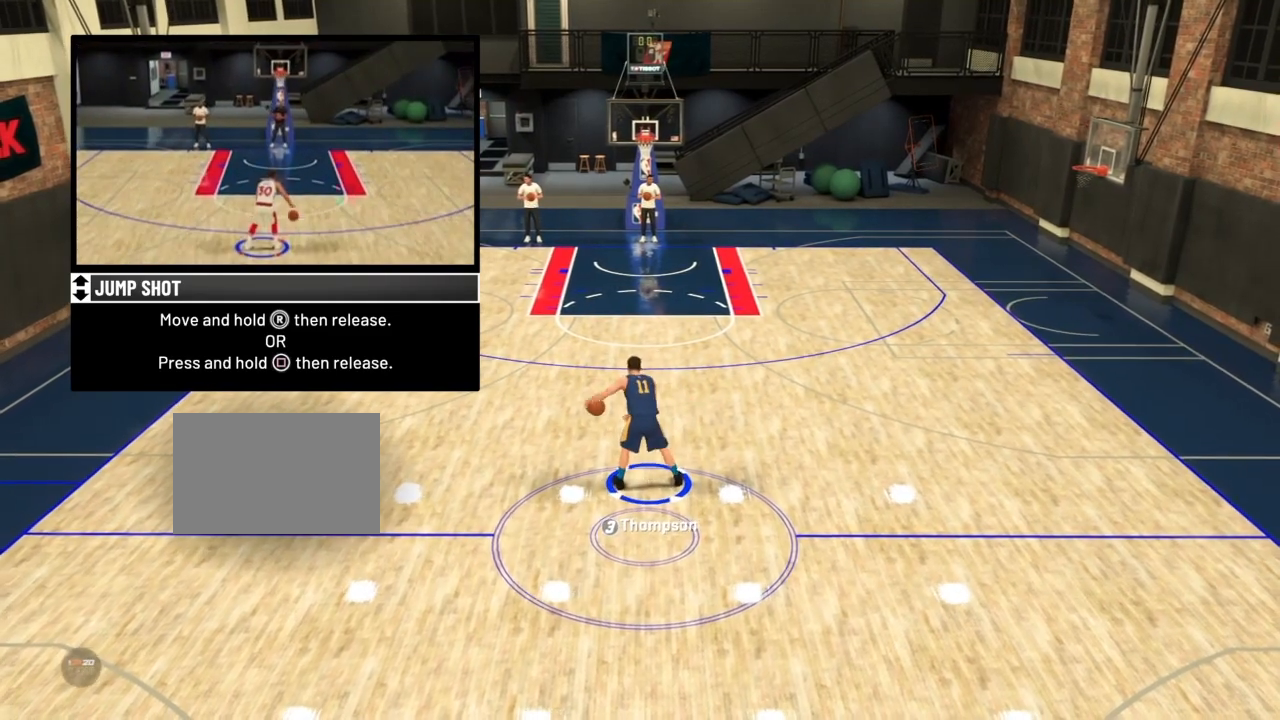
{"buttons": [], "right_stick": "center", "events": [[301, "right_stick", "center"]]}
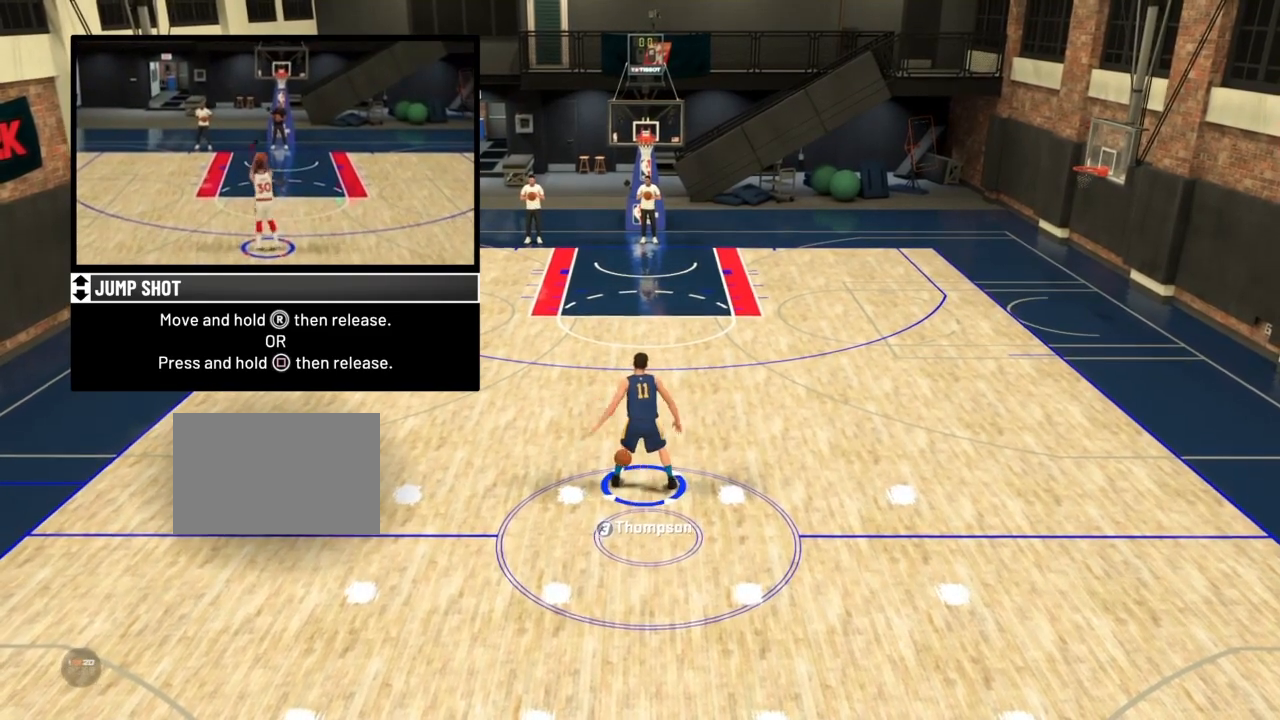
{"buttons": [], "right_stick": "center", "events": []}
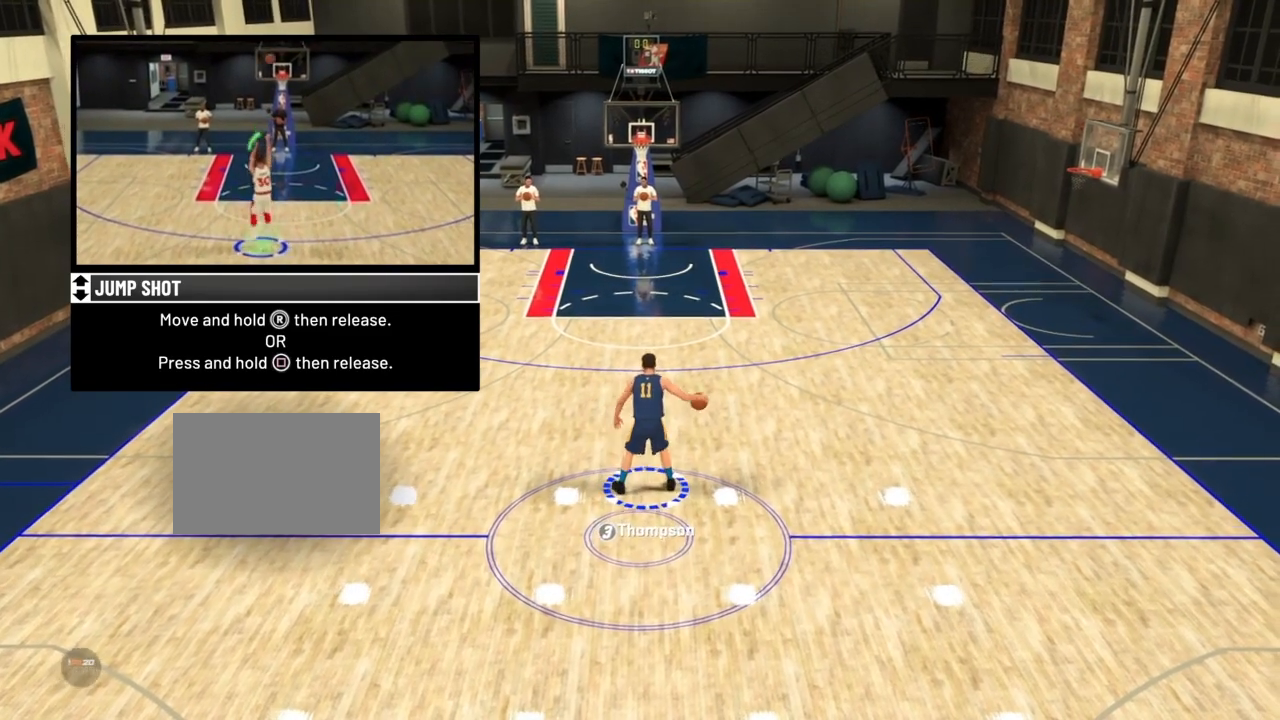
{"buttons": [], "right_stick": "center", "events": []}
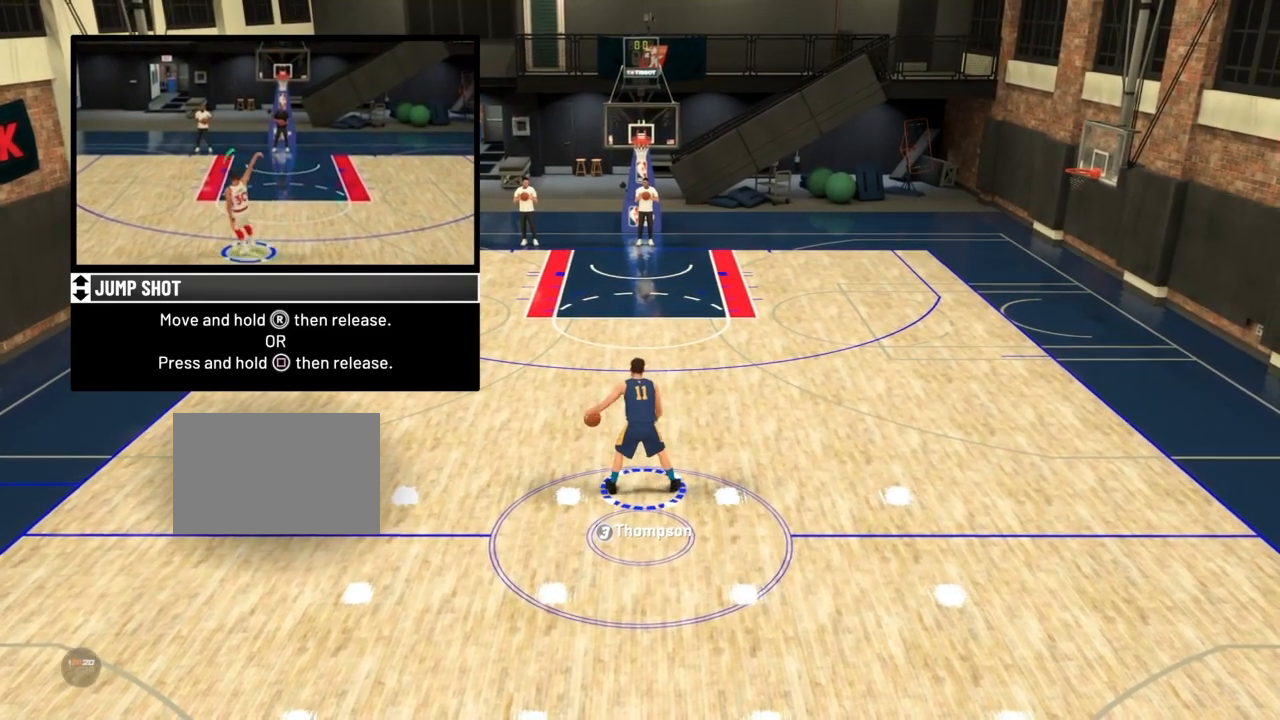
{"buttons": [], "right_stick": "center", "events": []}
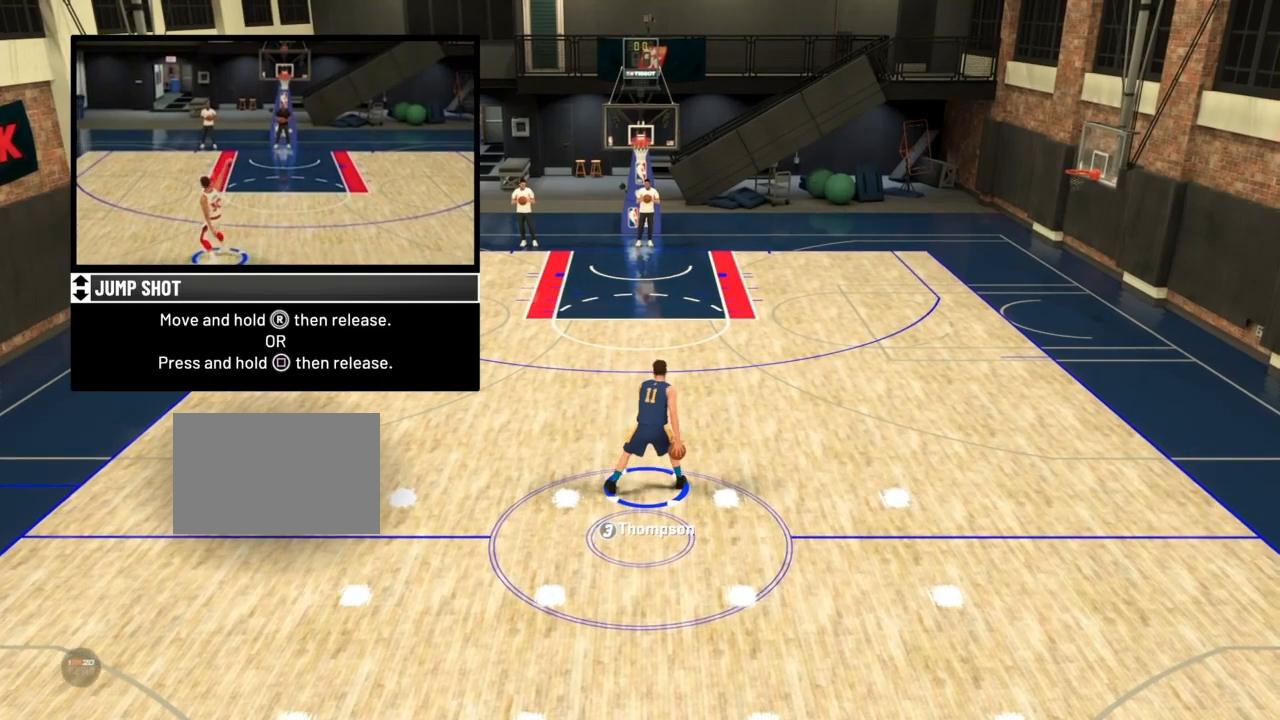
{"buttons": [], "right_stick": "center", "events": []}
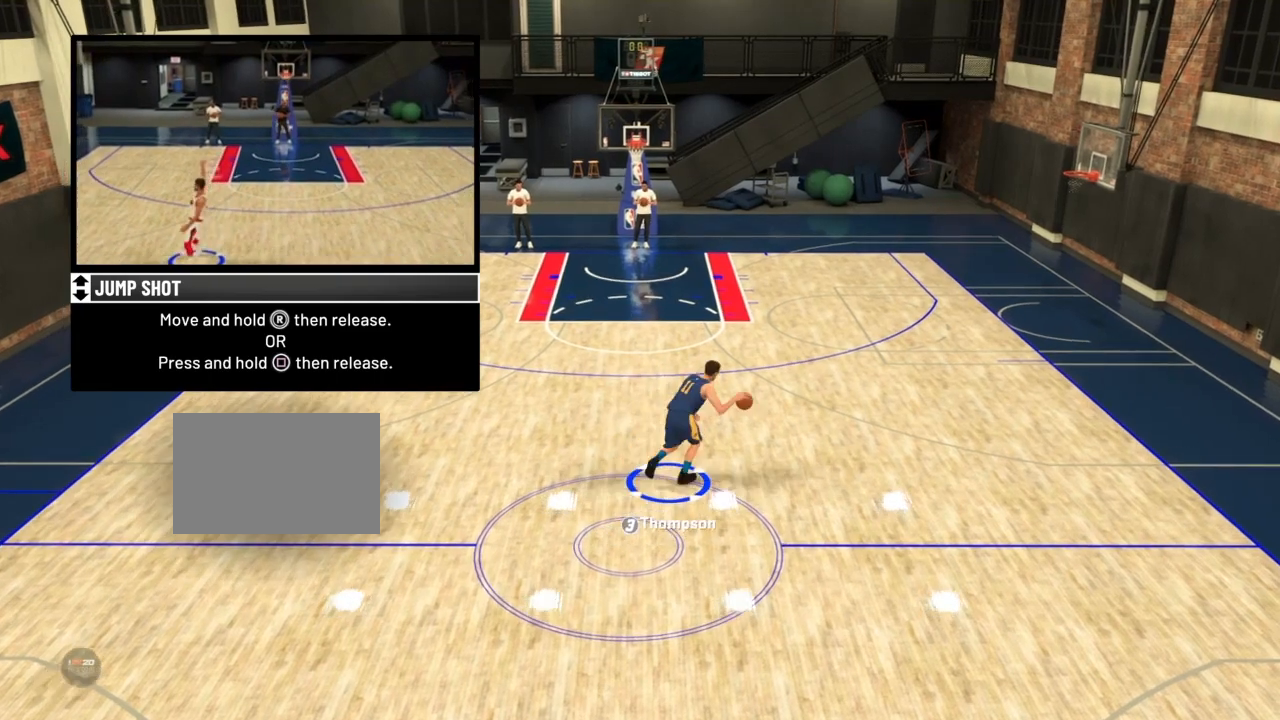
{"buttons": [], "right_stick": "down", "events": [[133, "right_stick", "down"]]}
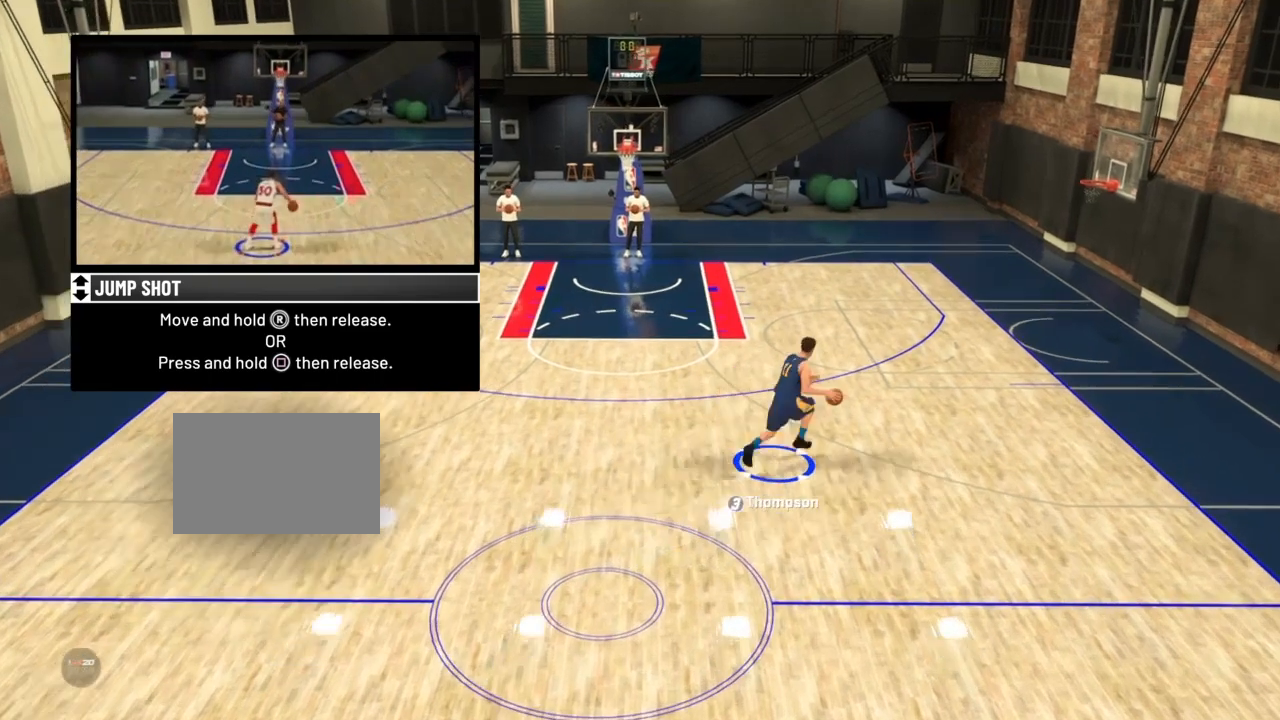
{"buttons": [], "right_stick": "center", "events": [[334, "right_stick", "center"]]}
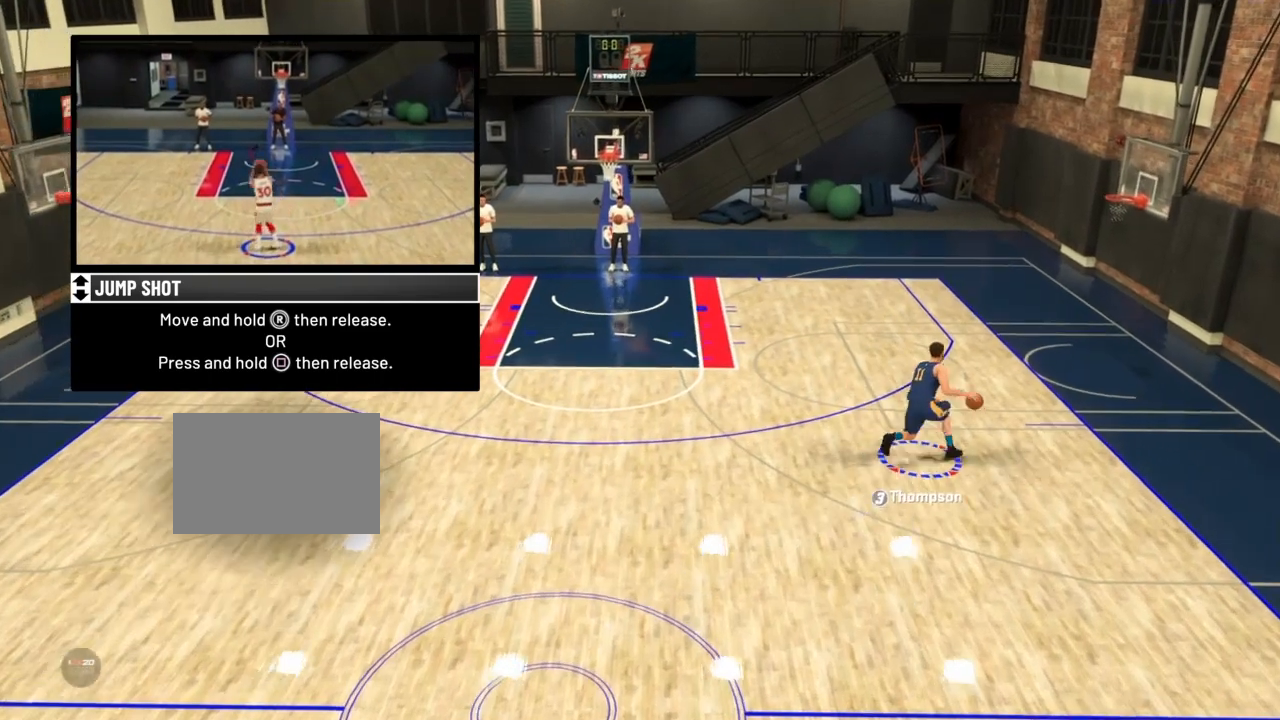
{"buttons": [], "right_stick": "center", "events": []}
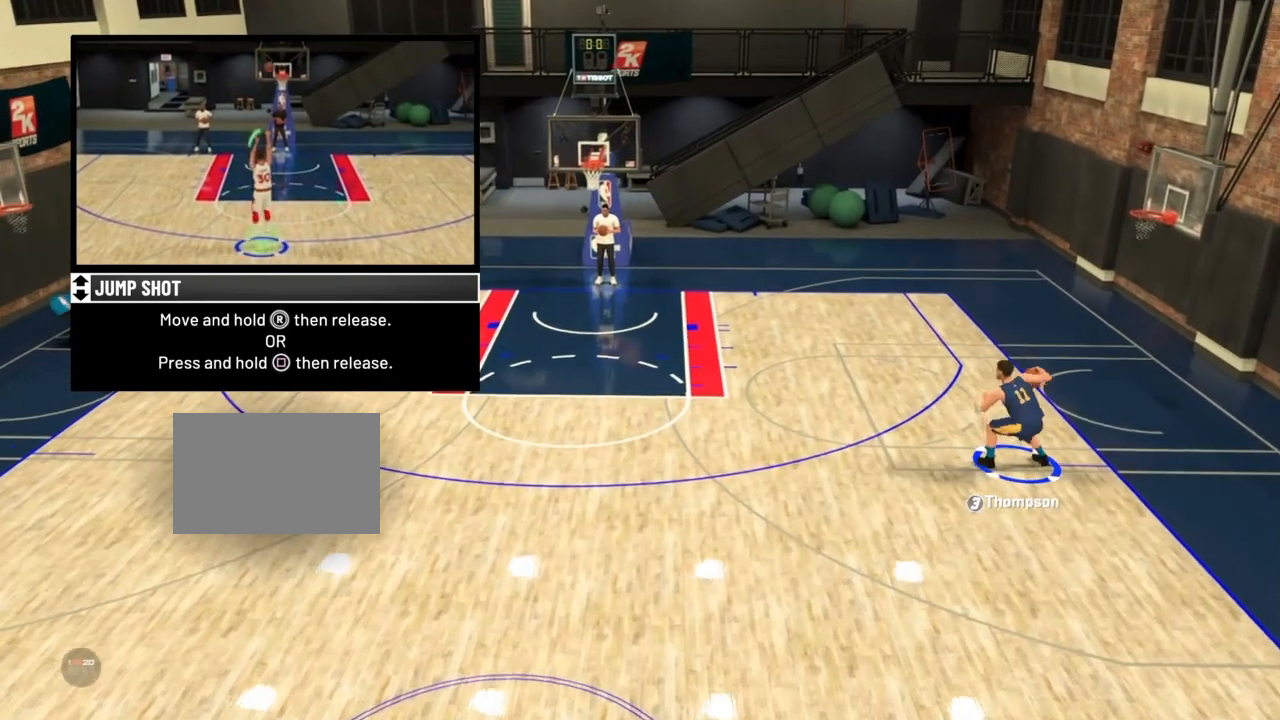
{"buttons": [], "right_stick": "center", "events": []}
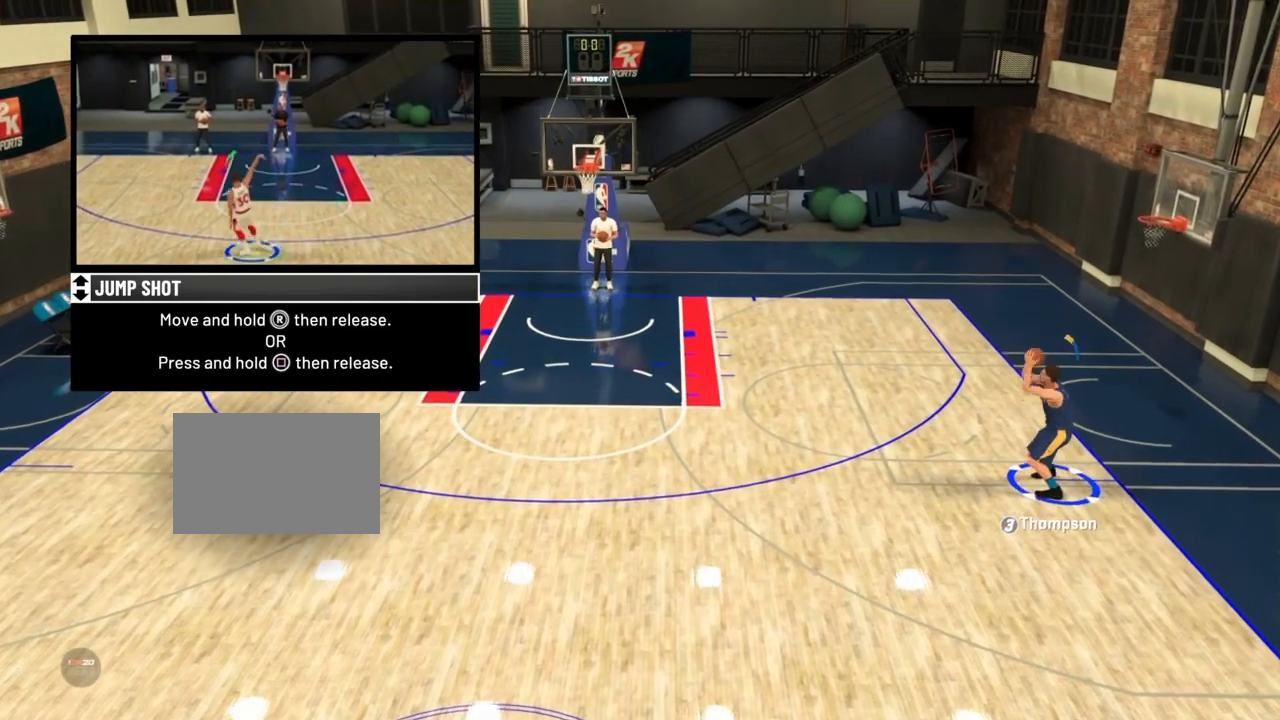
{"buttons": [], "right_stick": "center", "events": []}
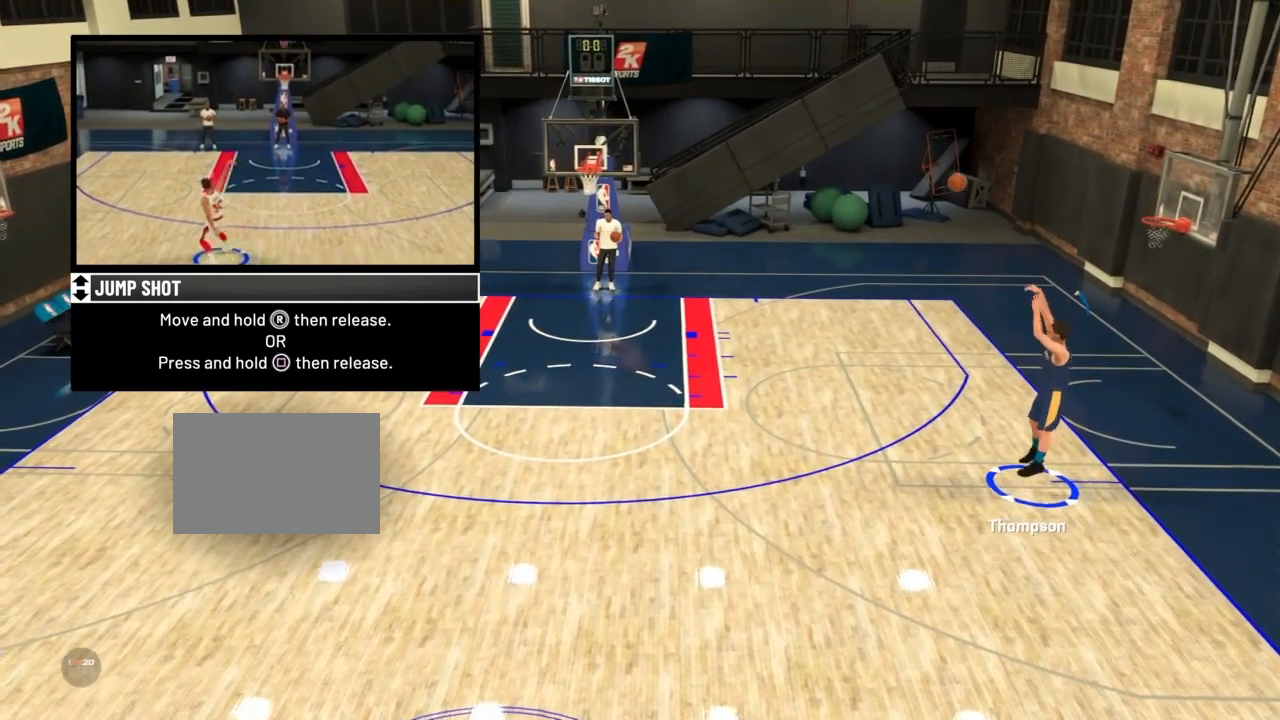
{"buttons": [], "right_stick": "center", "events": []}
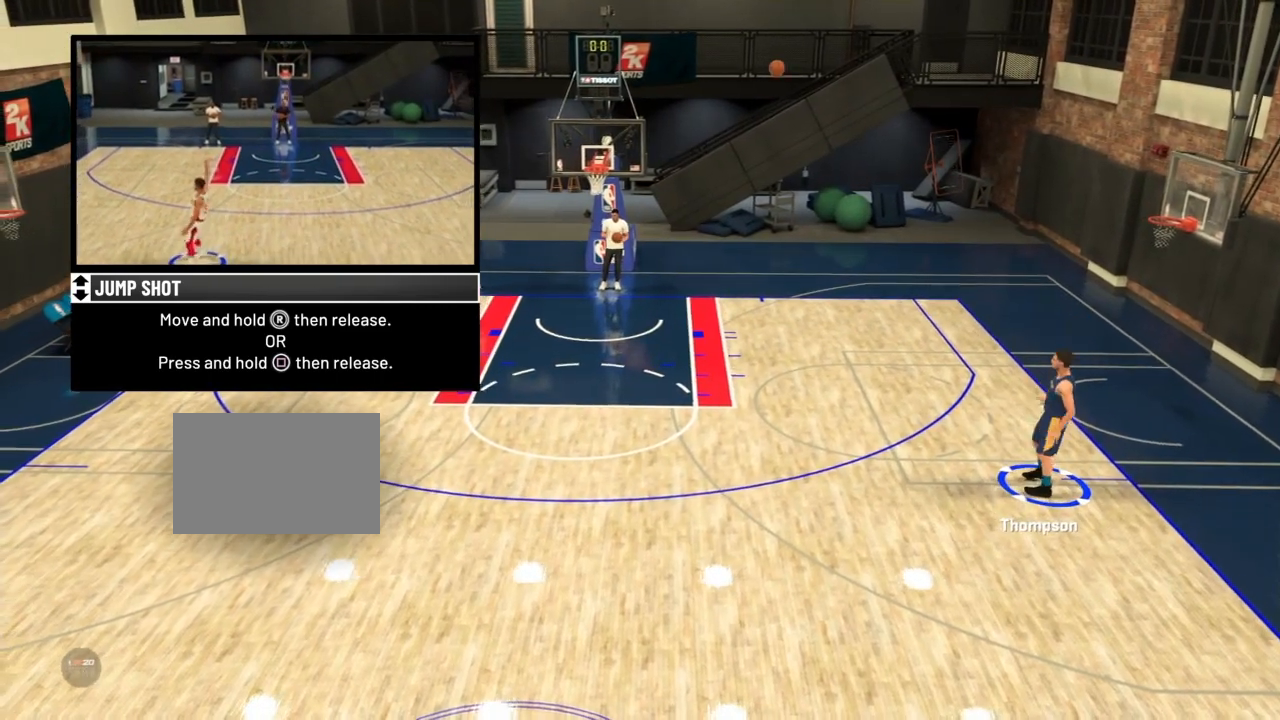
{"buttons": [], "right_stick": "down", "events": [[167, "right_stick", "down"]]}
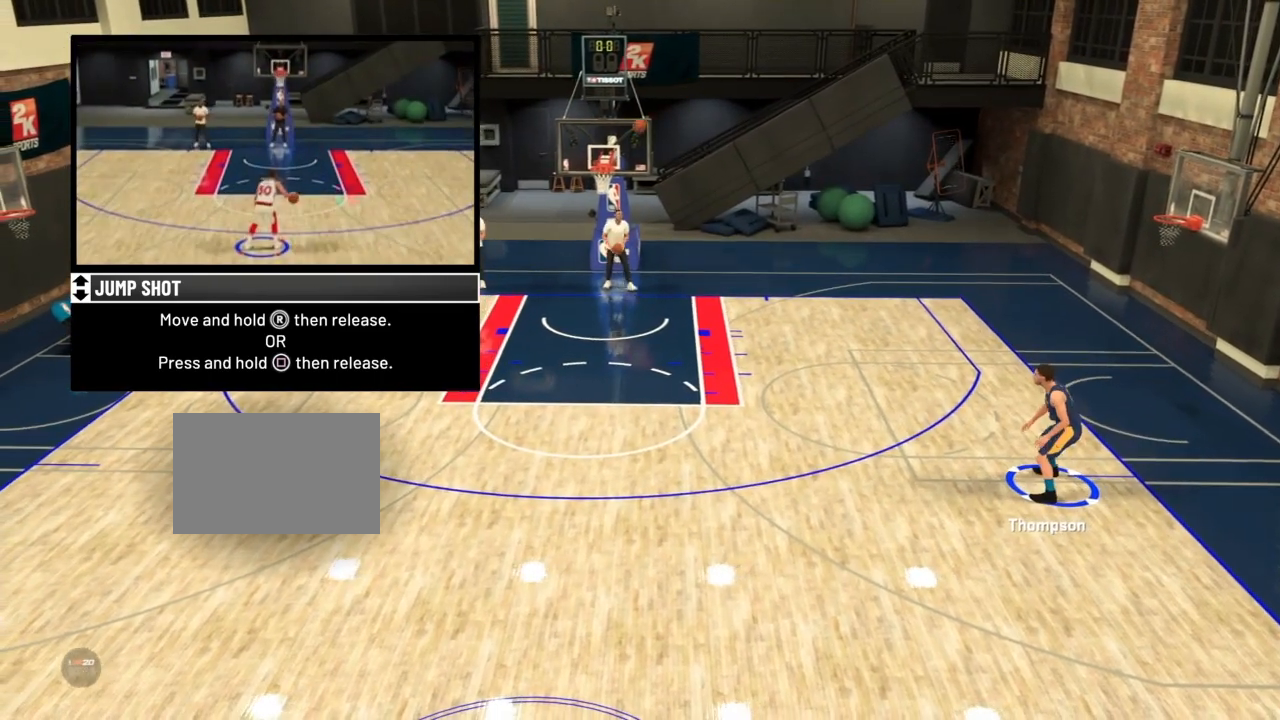
{"buttons": [], "right_stick": "center", "events": [[334, "right_stick", "center"]]}
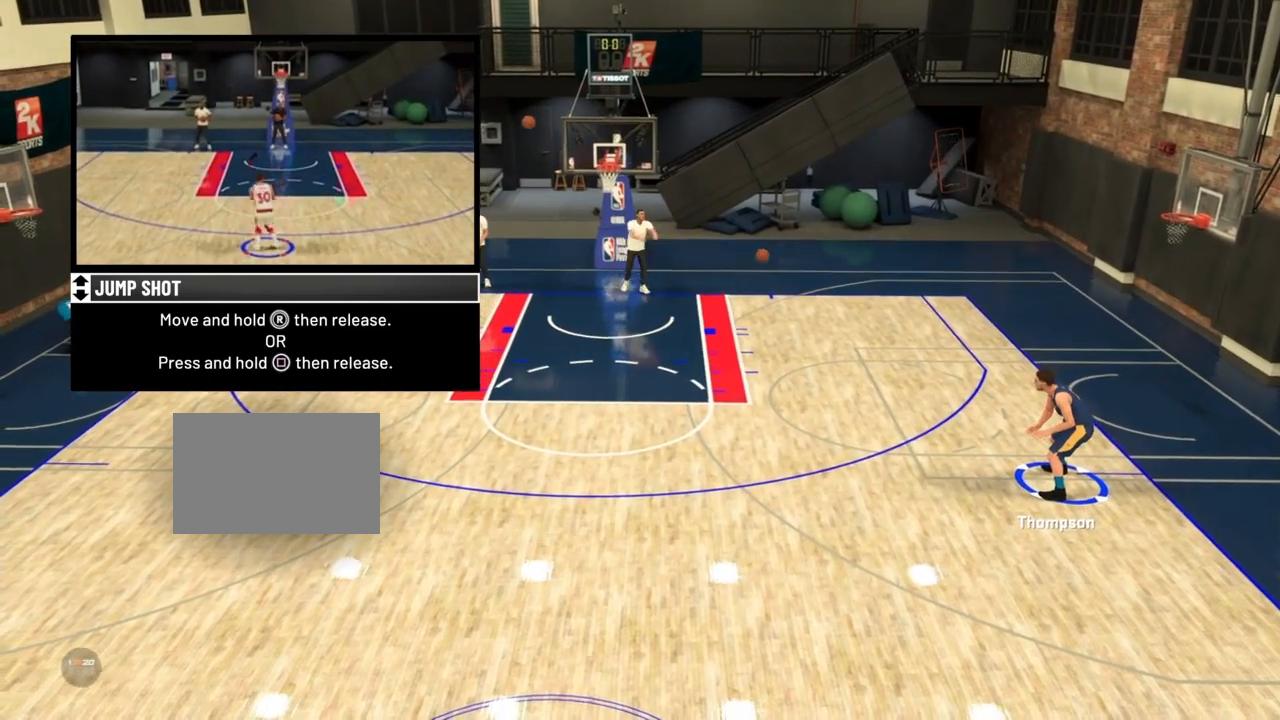
{"buttons": [], "right_stick": "center", "events": []}
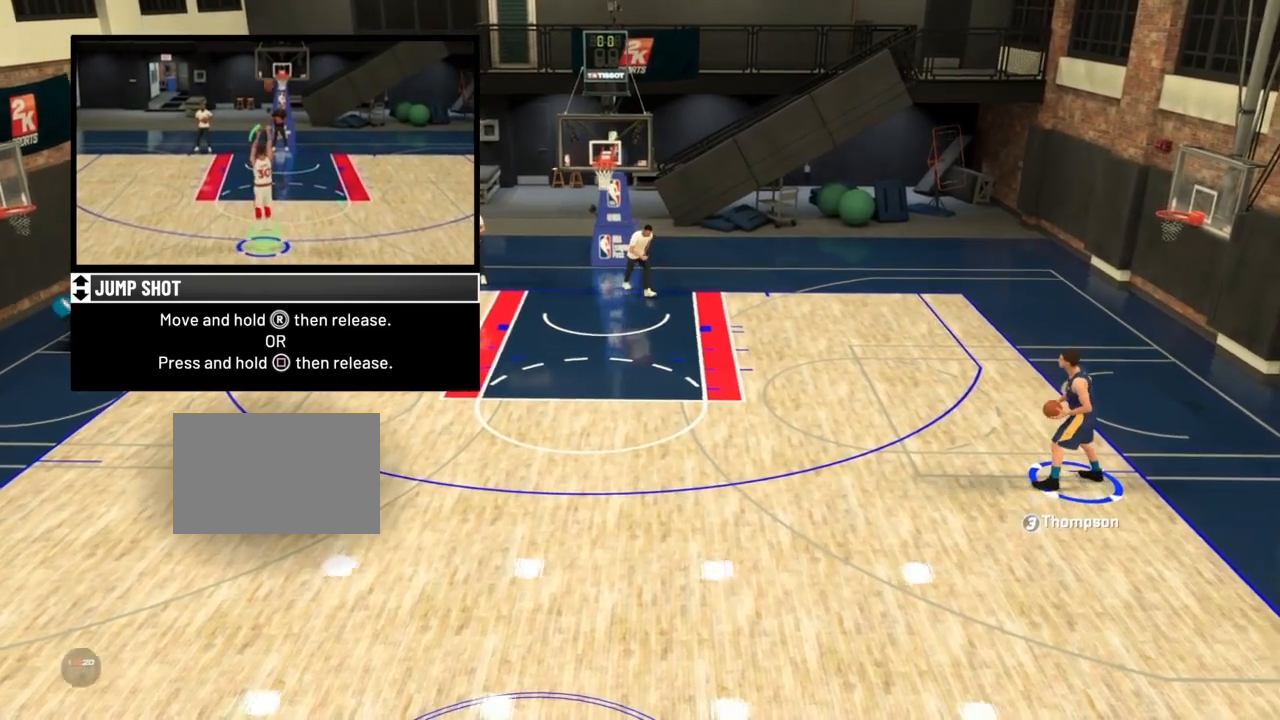
{"buttons": [], "right_stick": "center", "events": []}